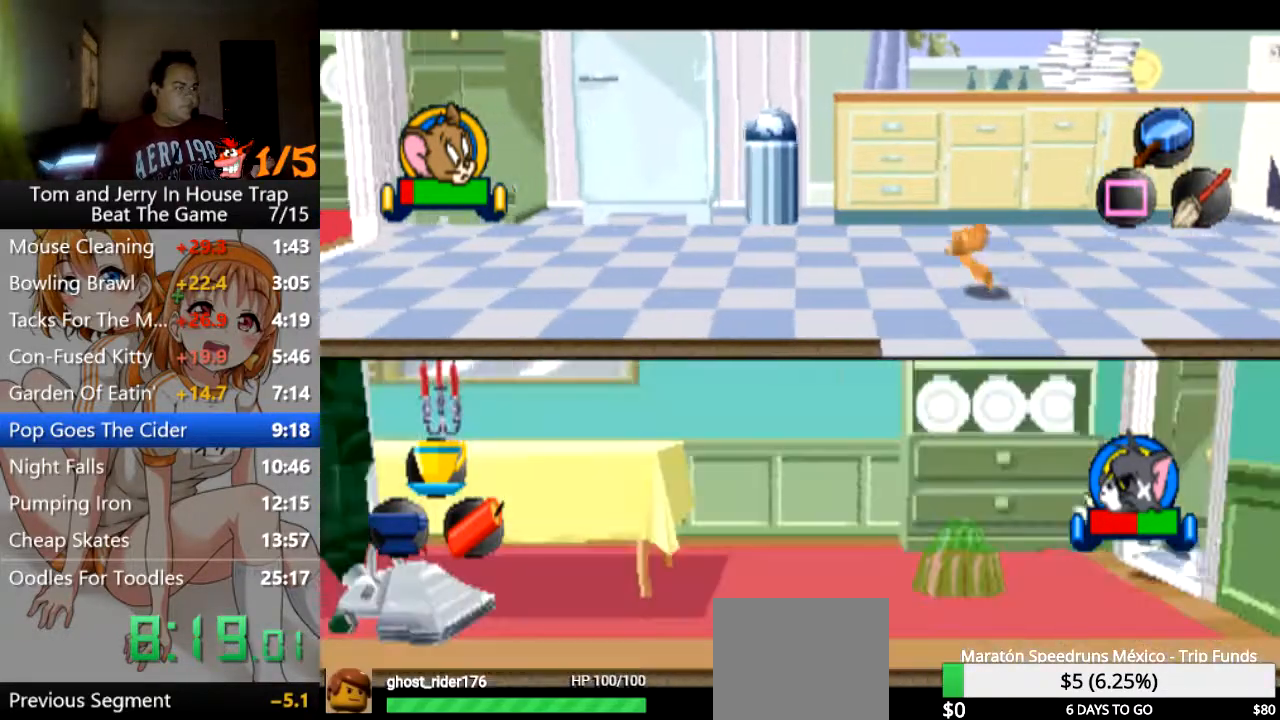
Gameplay with a controller (PlayStation layout); each line is a JSON object with the inputs held at the frame after it. "events" lists button and stick changes between this image and that frame as [ms after this image, input, new state], when the widget could be followed in between.
{"buttons": [], "left_stick": "down-left", "right_stick": "center", "events": [[267, "TRIANGLE", "down"], [267, "left_stick", "down-left"], [400, "TRIANGLE", "up"]]}
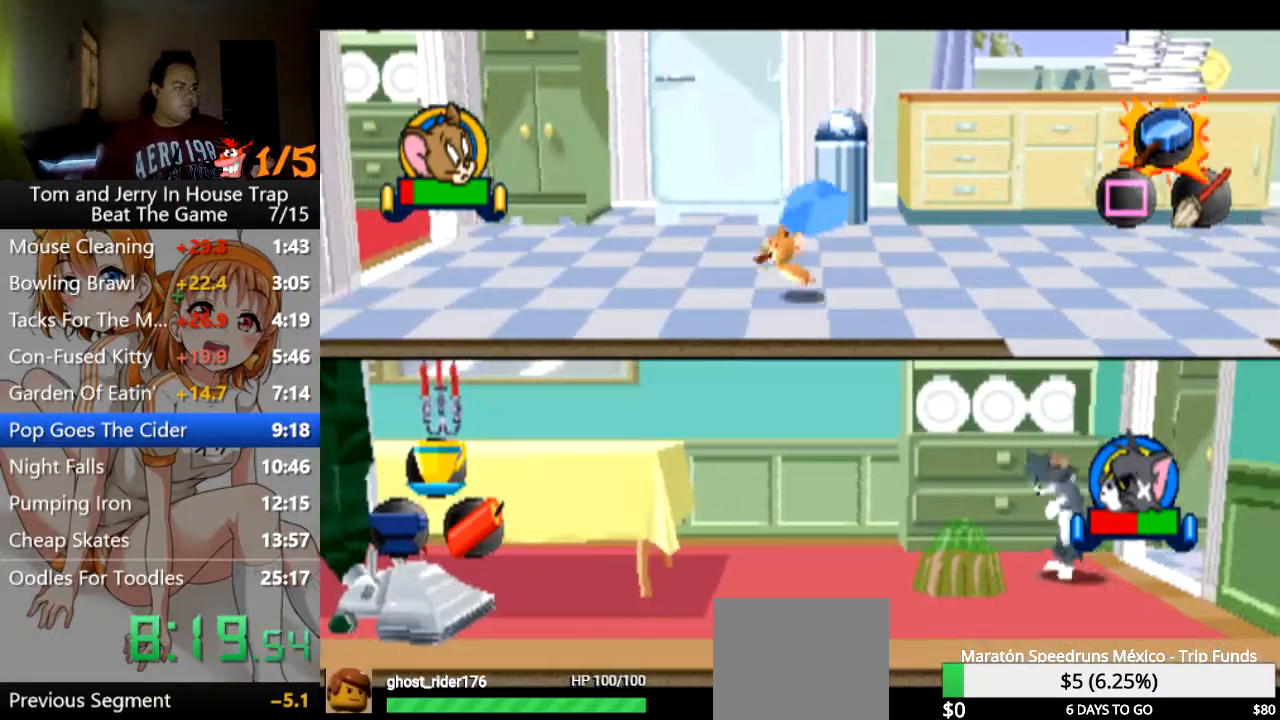
{"buttons": [], "left_stick": "up", "right_stick": "center", "events": [[100, "left_stick", "up-left"], [167, "left_stick", "up"], [300, "TRIANGLE", "down"], [433, "TRIANGLE", "up"]]}
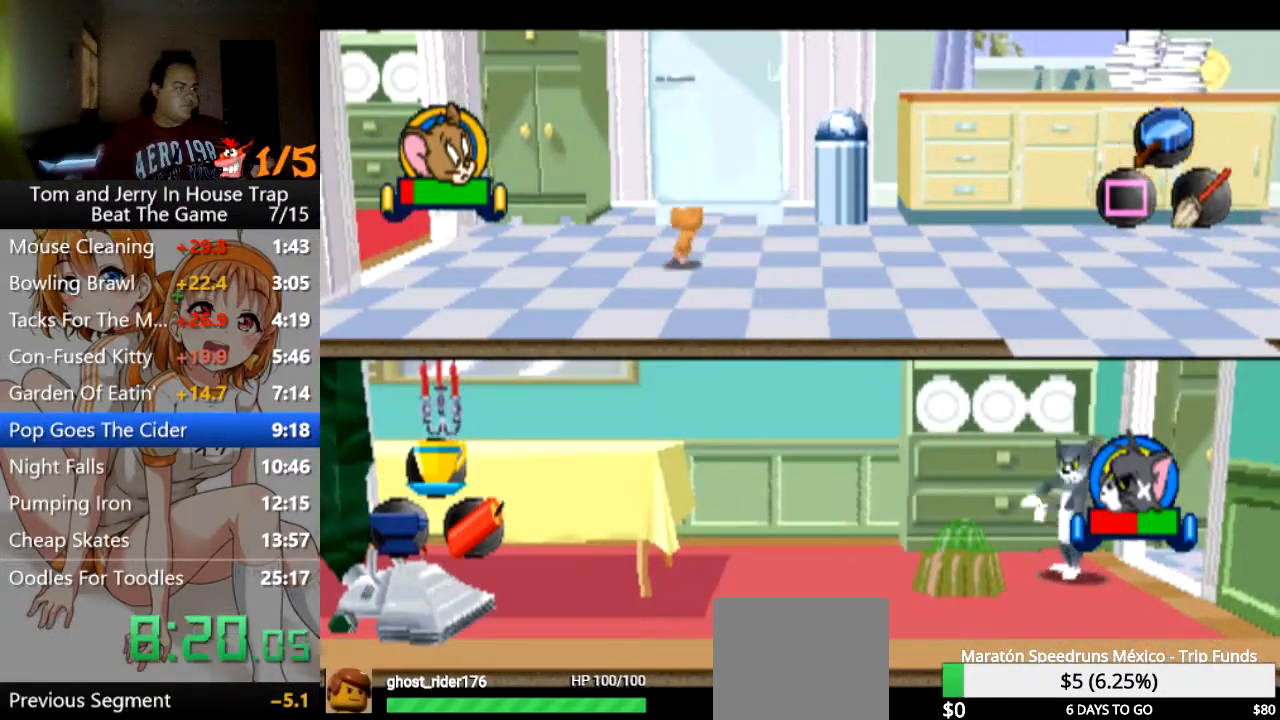
{"buttons": [], "left_stick": "left", "right_stick": "center", "events": [[200, "CROSS", "down"], [233, "left_stick", "up-left"], [300, "CROSS", "up"], [467, "left_stick", "left"]]}
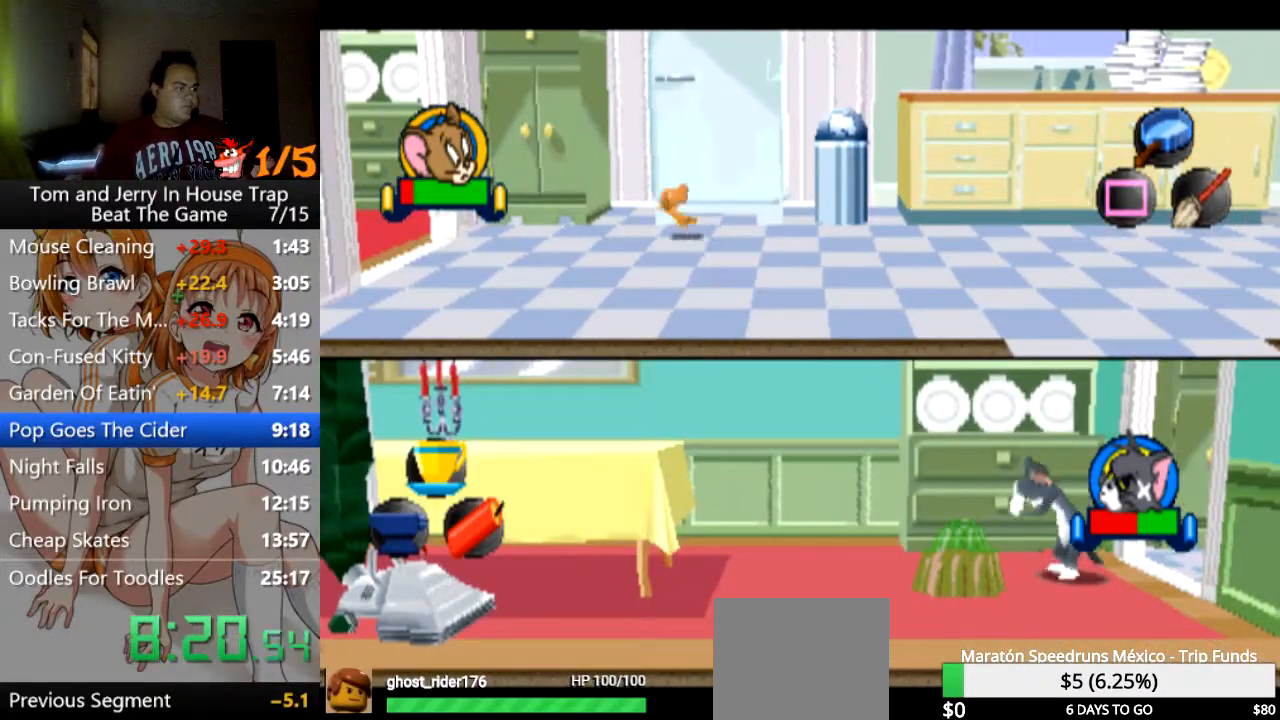
{"buttons": [], "left_stick": "left", "right_stick": "center", "events": [[400, "SQUARE", "down"], [467, "SQUARE", "up"]]}
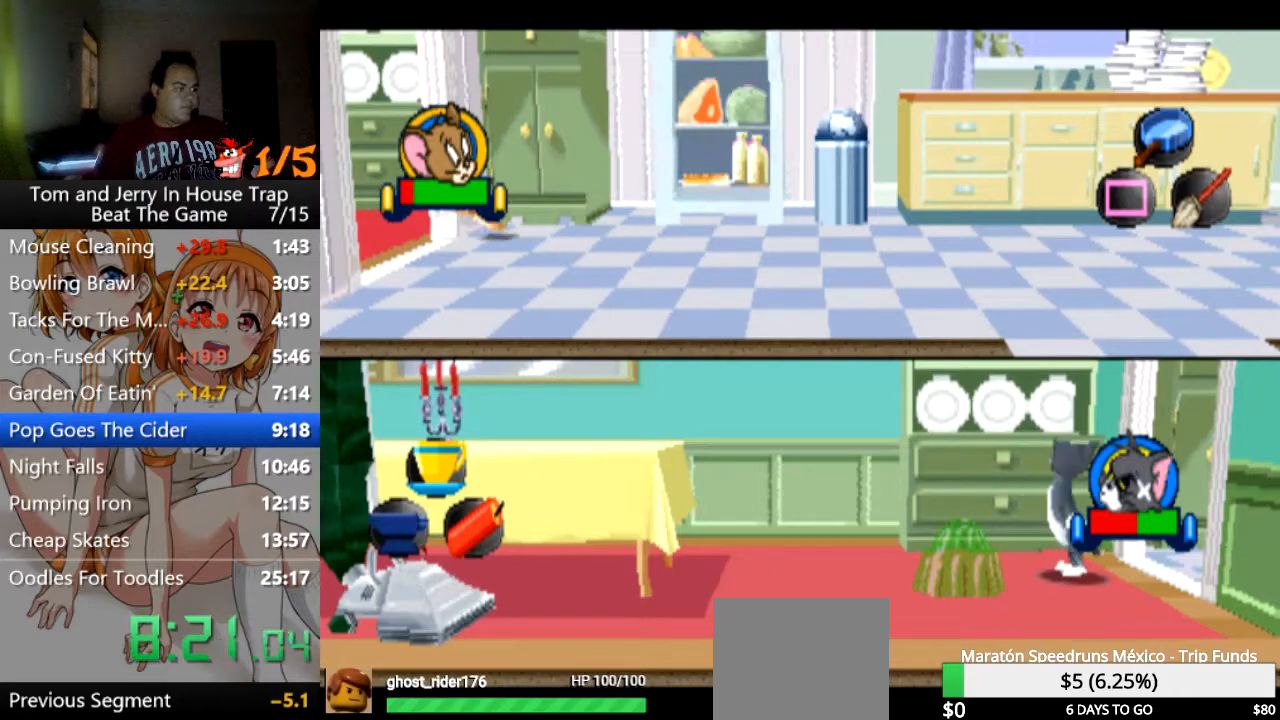
{"buttons": ["CROSS"], "left_stick": "left", "right_stick": "center", "events": [[233, "TRIANGLE", "down"], [300, "TRIANGLE", "up"], [433, "CROSS", "down"]]}
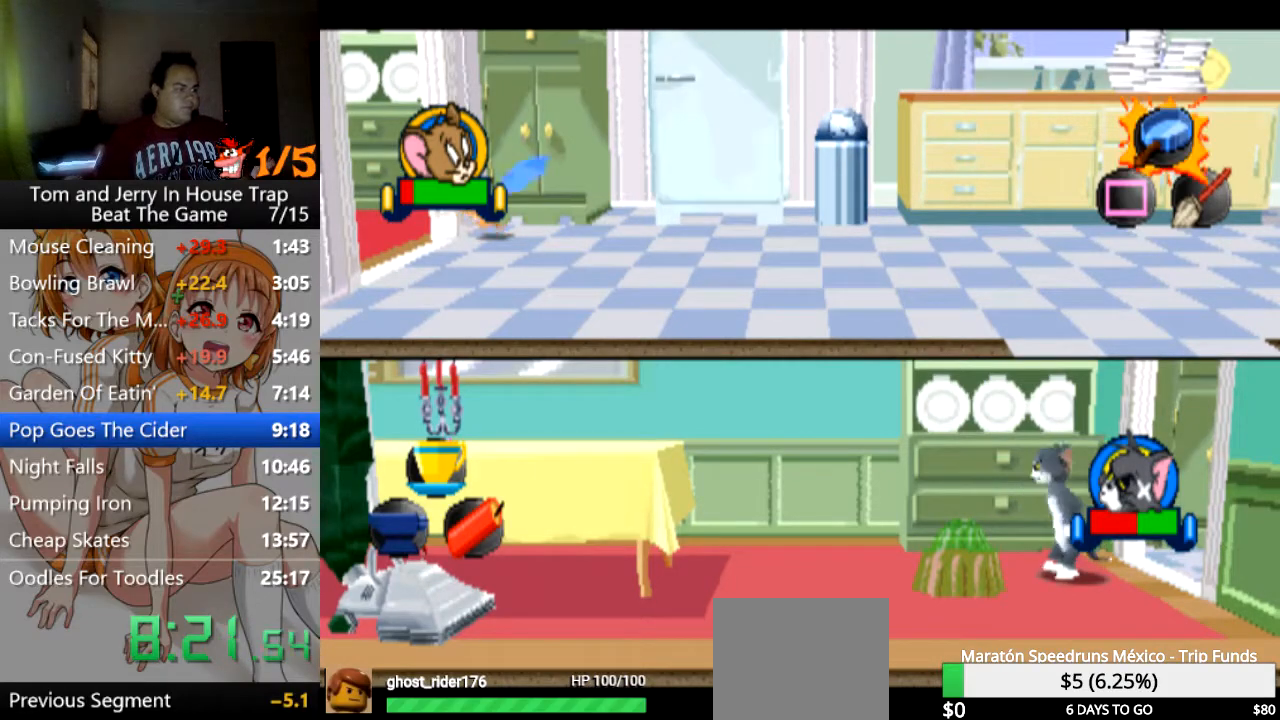
{"buttons": [], "left_stick": "left", "right_stick": "center", "events": [[33, "CROSS", "up"], [200, "CROSS", "down"], [267, "CROSS", "up"]]}
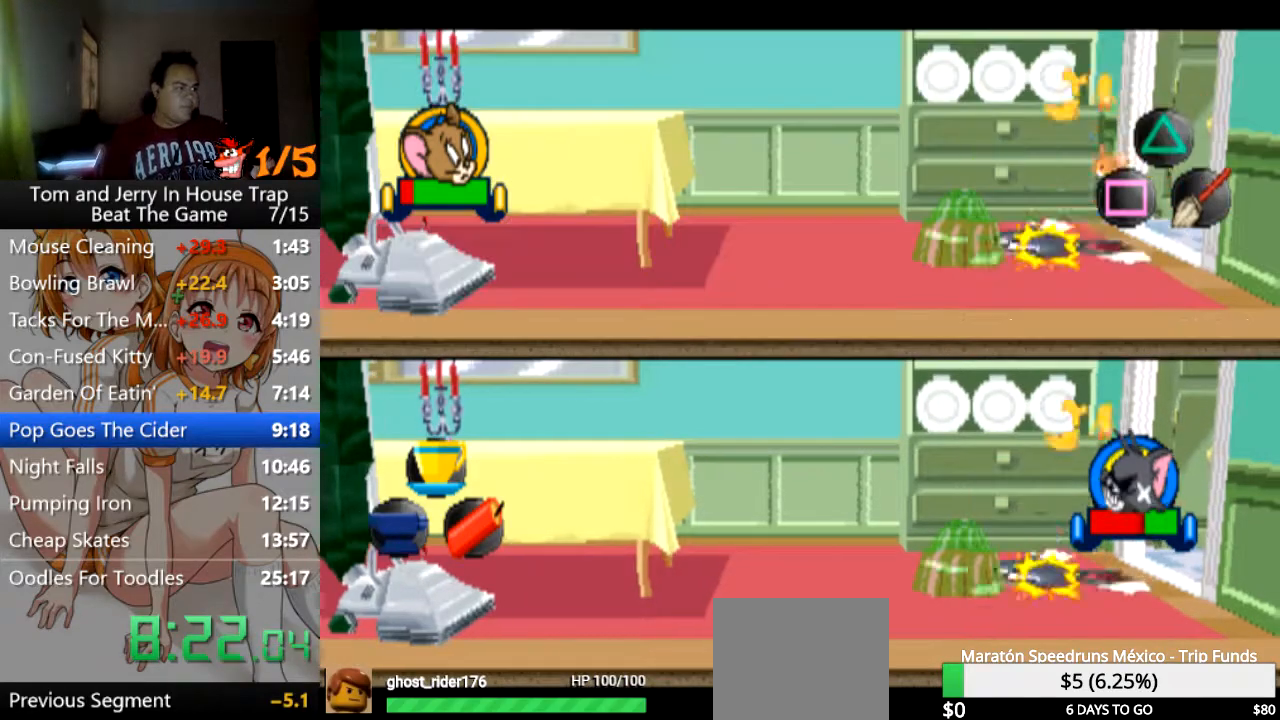
{"buttons": ["CROSS"], "left_stick": "center", "right_stick": "center", "events": [[67, "CROSS", "down"], [200, "CROSS", "up"], [267, "CROSS", "down"], [333, "left_stick", "center"], [400, "CROSS", "up"], [467, "CROSS", "down"]]}
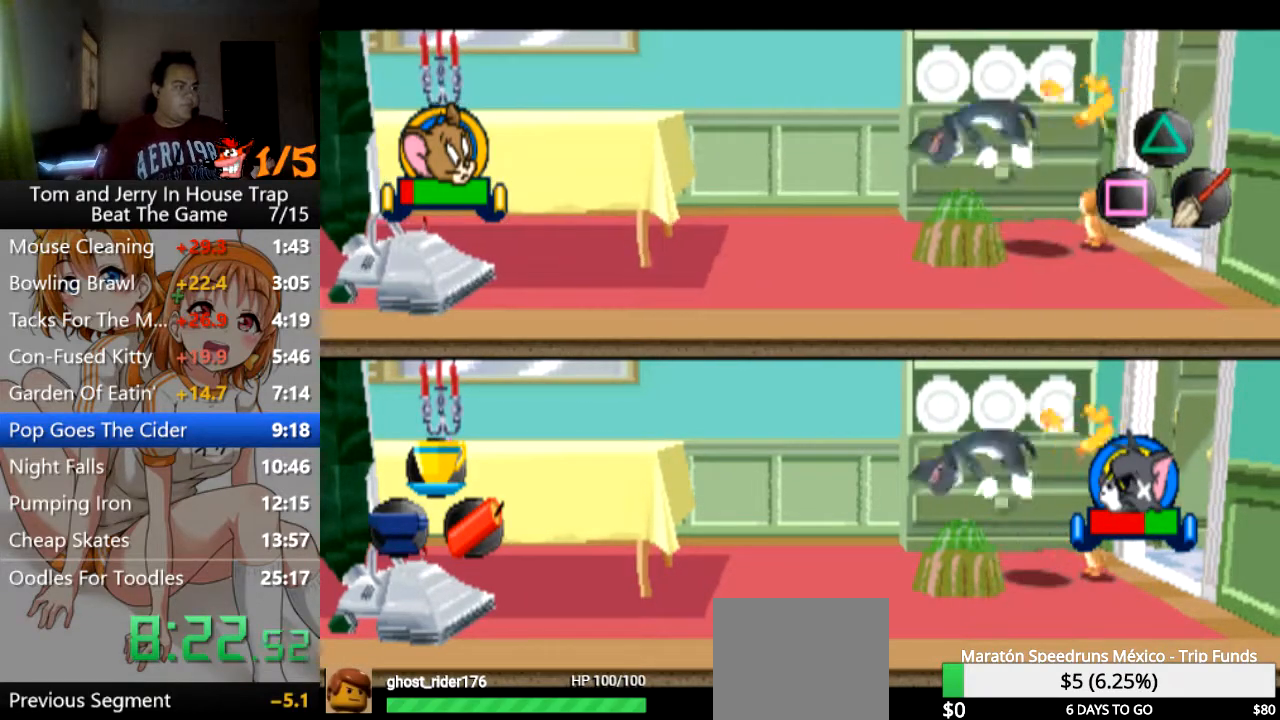
{"buttons": [], "left_stick": "center", "right_stick": "center", "events": [[67, "CROSS", "up"], [167, "CROSS", "down"], [267, "CROSS", "up"], [367, "CROSS", "down"], [433, "CROSS", "up"]]}
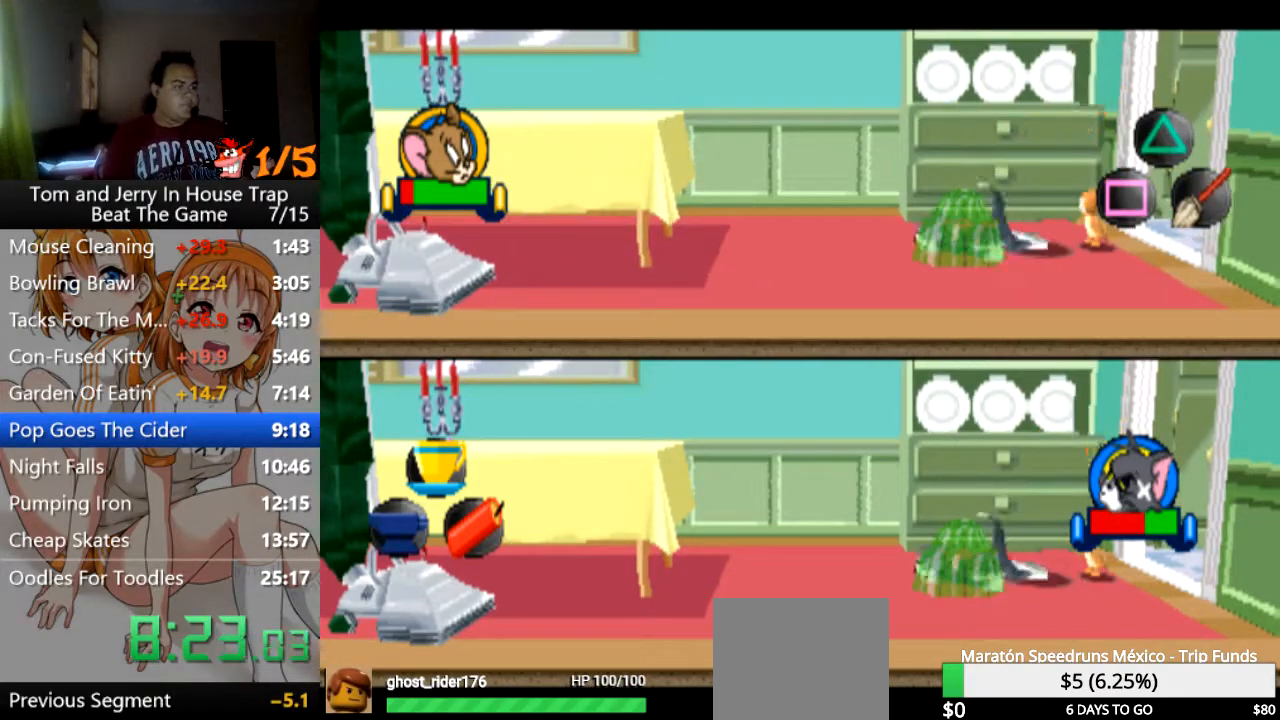
{"buttons": ["CROSS"], "left_stick": "center", "right_stick": "center", "events": [[67, "CROSS", "down"], [167, "CROSS", "up"], [233, "CROSS", "down"], [333, "CROSS", "up"], [400, "CROSS", "down"]]}
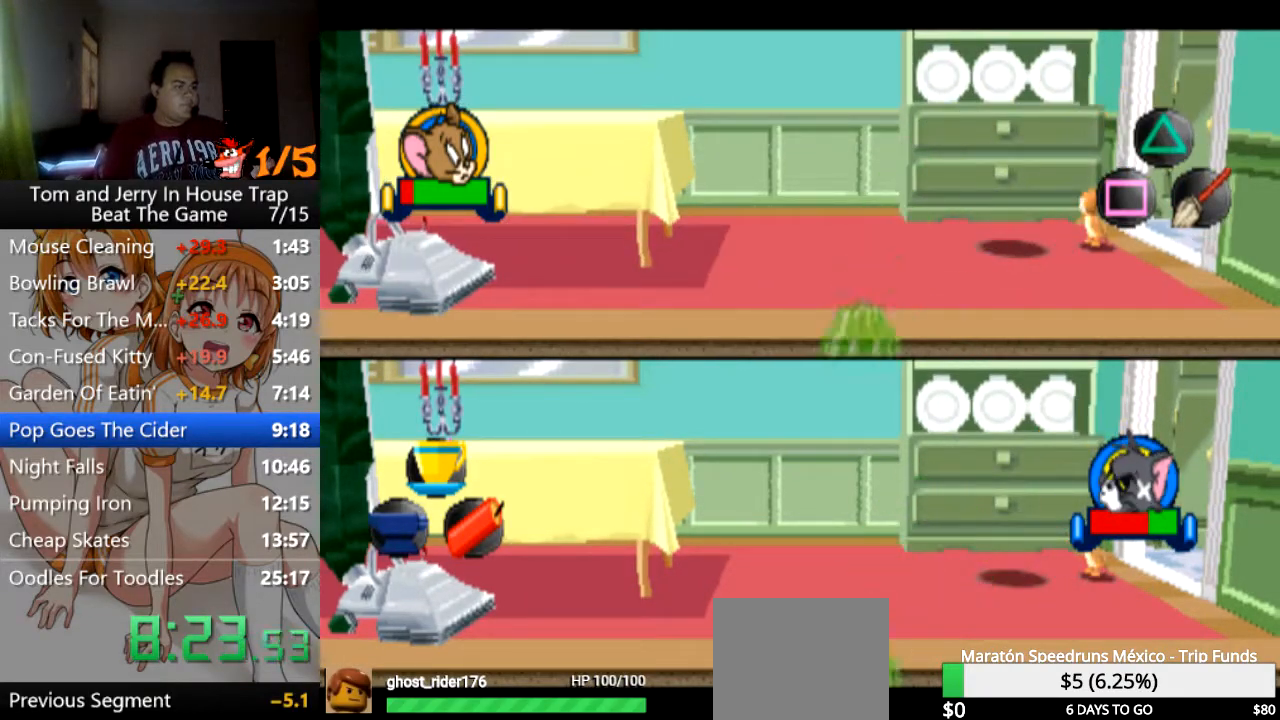
{"buttons": [], "left_stick": "left", "right_stick": "center", "events": [[33, "CROSS", "up"], [100, "CROSS", "down"], [233, "CROSS", "up"], [333, "left_stick", "left"], [367, "CROSS", "down"], [467, "CROSS", "up"]]}
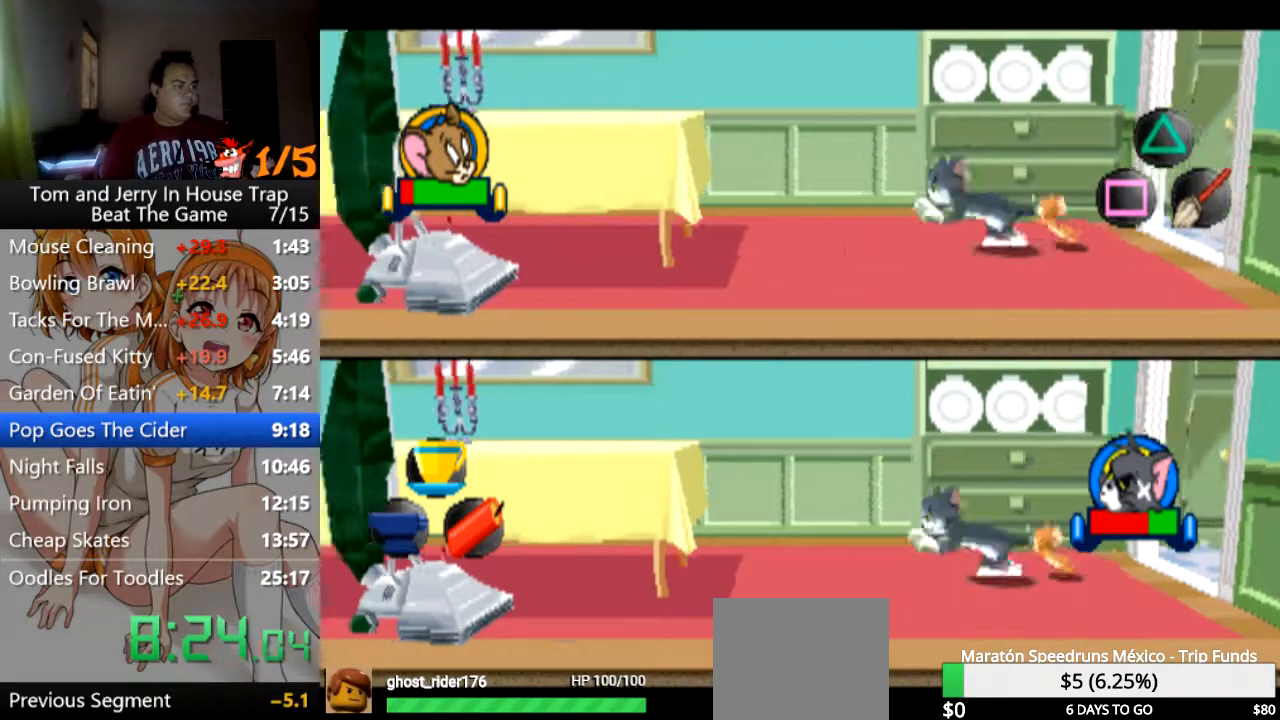
{"buttons": [], "left_stick": "left", "right_stick": "center", "events": [[133, "CIRCLE", "down"], [267, "CIRCLE", "up"], [400, "CROSS", "down"], [500, "CROSS", "up"]]}
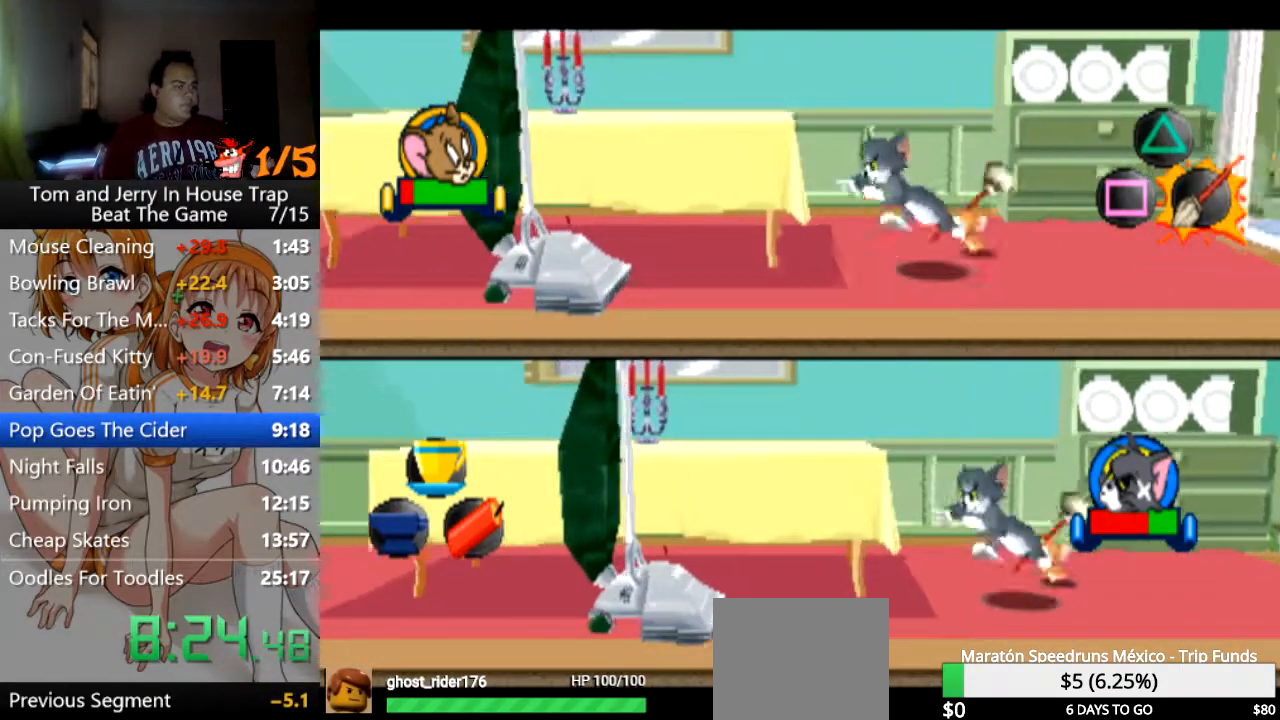
{"buttons": ["CROSS"], "left_stick": "down-left", "right_stick": "center", "events": [[100, "CROSS", "down"], [100, "left_stick", "down-left"], [233, "CROSS", "up"], [300, "CROSS", "down"], [400, "CROSS", "up"], [500, "CROSS", "down"]]}
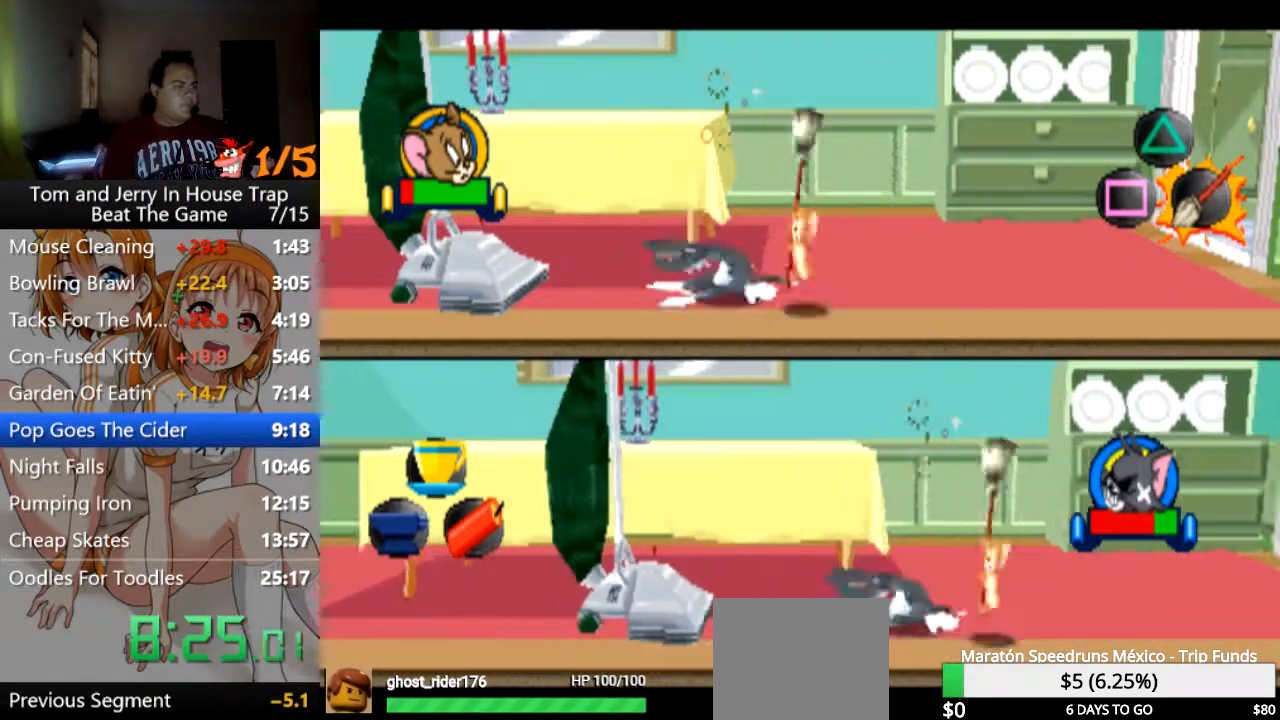
{"buttons": ["CROSS"], "left_stick": "center", "right_stick": "center", "events": [[33, "left_stick", "center"], [100, "CROSS", "up"], [200, "CROSS", "down"], [333, "CROSS", "up"], [400, "CROSS", "down"]]}
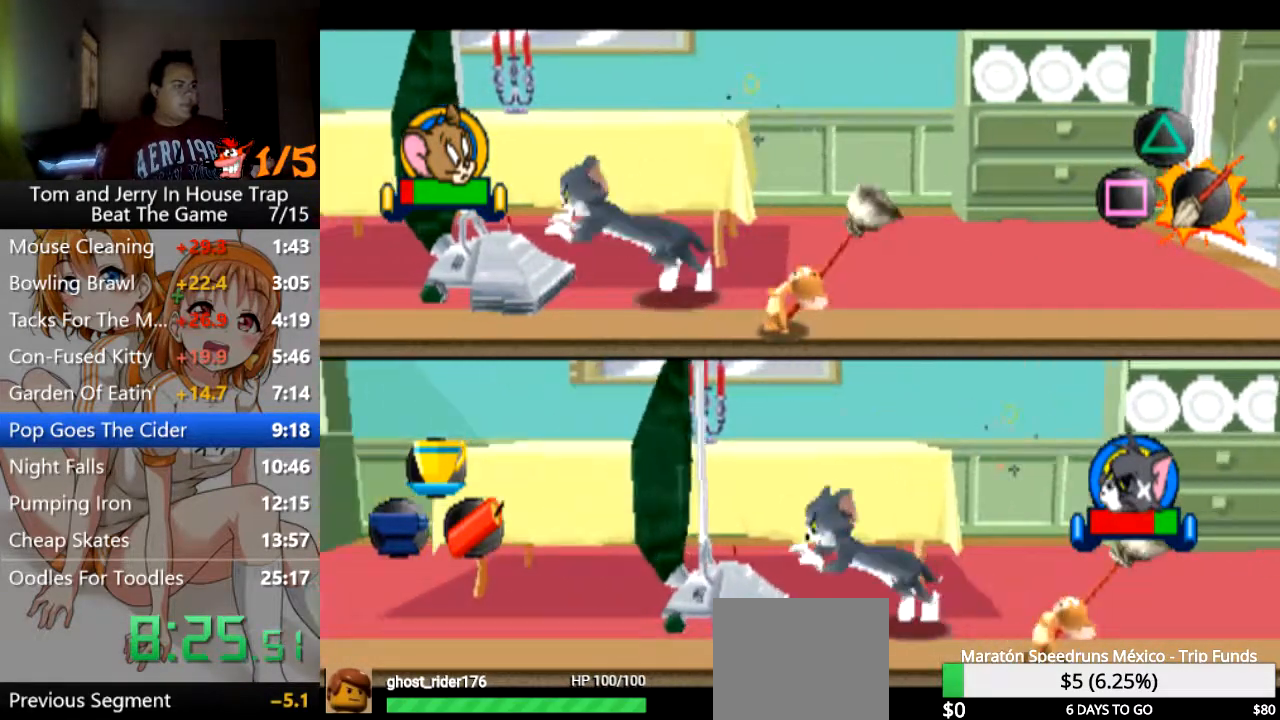
{"buttons": [], "left_stick": "center", "right_stick": "center", "events": [[33, "CROSS", "up"], [67, "left_stick", "up"], [133, "CROSS", "down"], [133, "left_stick", "center"], [233, "CROSS", "up"], [333, "CROSS", "down"], [467, "CROSS", "up"]]}
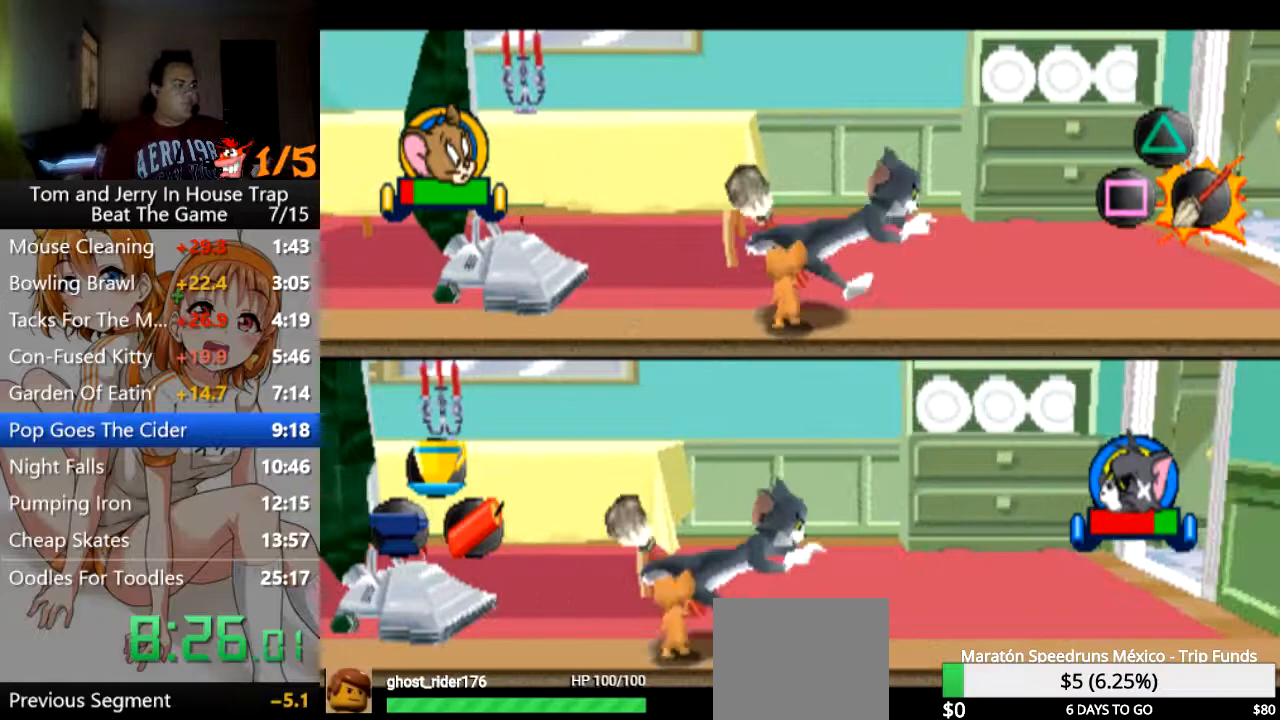
{"buttons": ["CROSS"], "left_stick": "up-right", "right_stick": "center", "events": [[67, "CROSS", "down"], [133, "left_stick", "right"], [200, "CROSS", "up"], [267, "CROSS", "down"], [267, "left_stick", "up-right"], [433, "CROSS", "up"], [500, "CROSS", "down"]]}
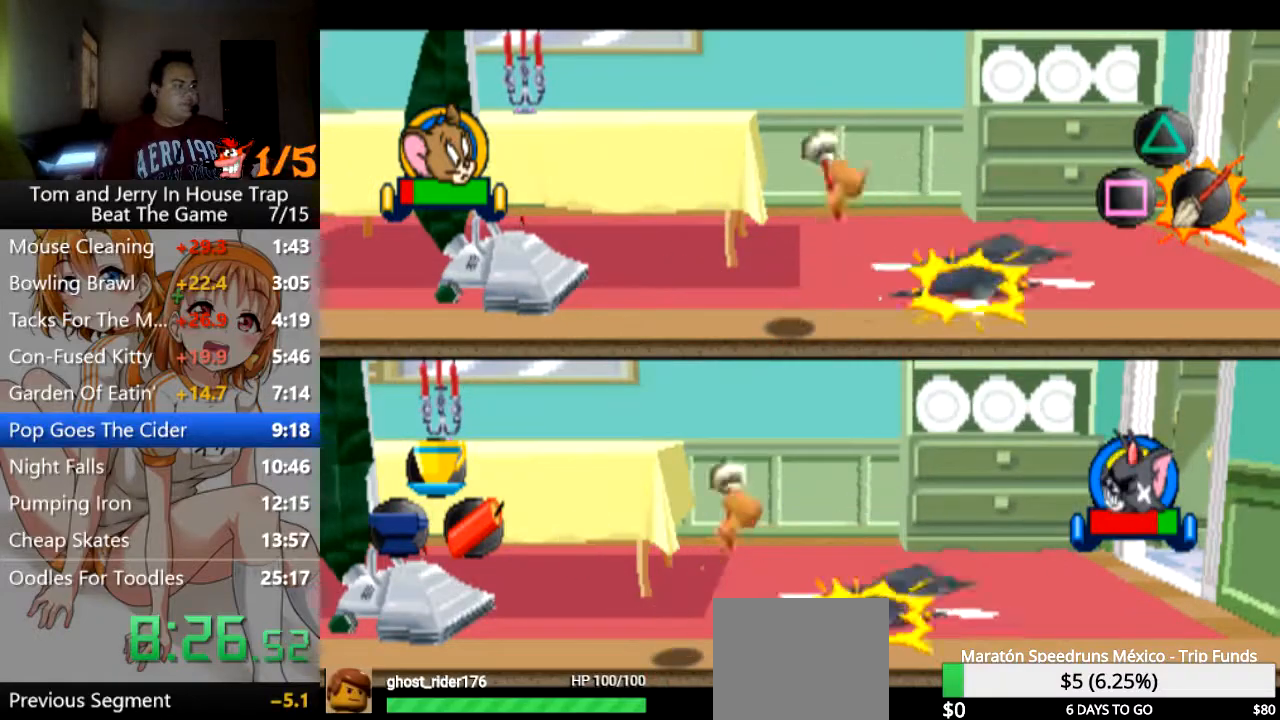
{"buttons": ["CROSS"], "left_stick": "up-right", "right_stick": "center", "events": [[167, "CROSS", "up"], [267, "CROSS", "down"], [400, "CROSS", "up"], [467, "CROSS", "down"]]}
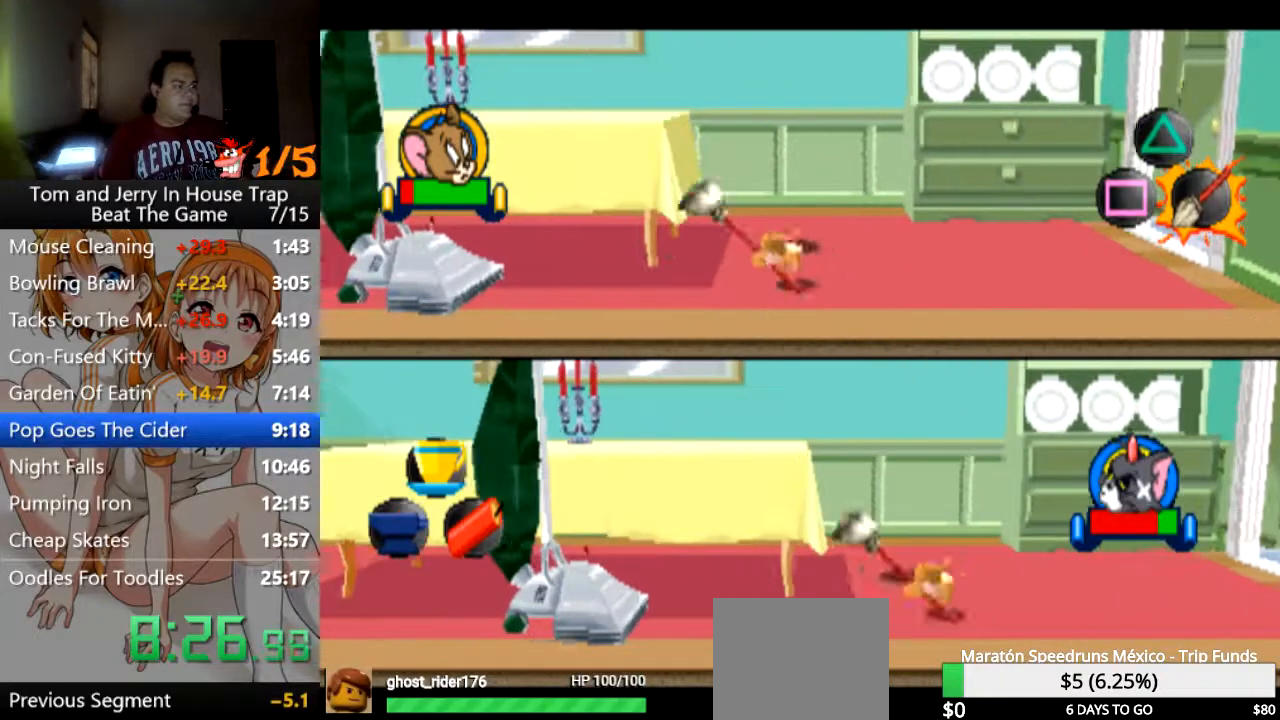
{"buttons": [], "left_stick": "up-left", "right_stick": "center", "events": [[100, "CROSS", "up"], [100, "left_stick", "up"], [233, "left_stick", "up-left"]]}
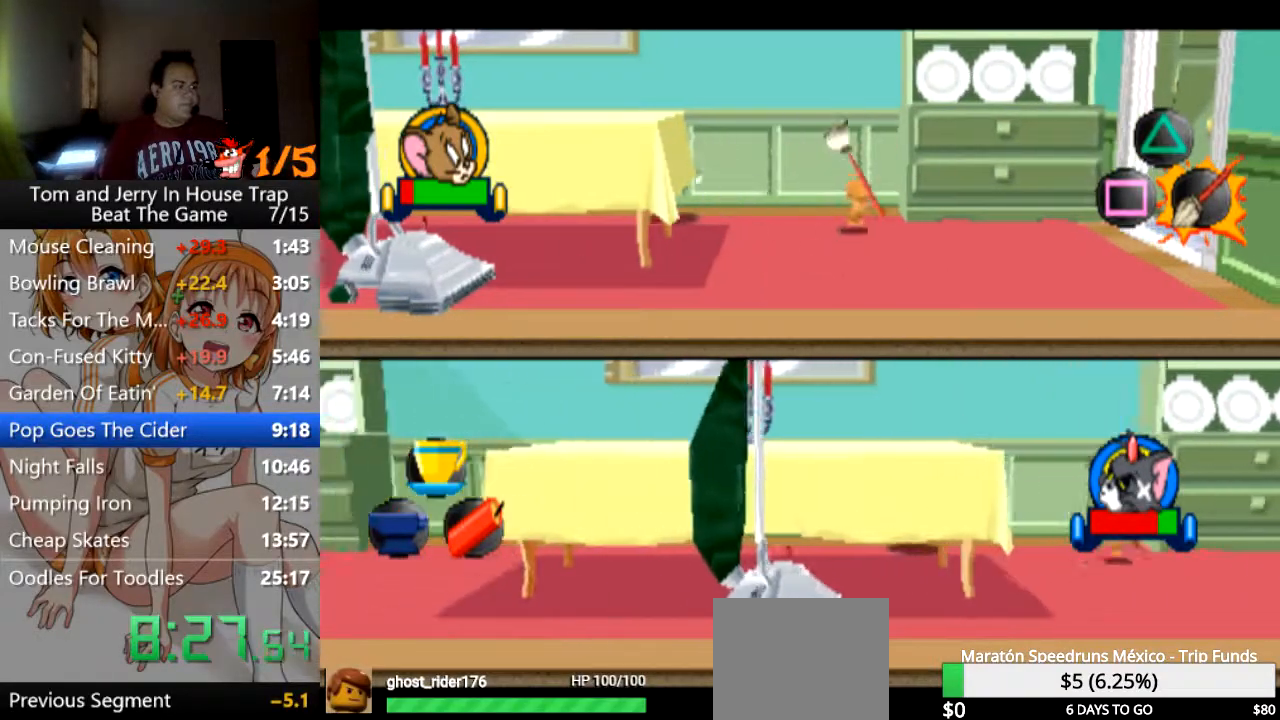
{"buttons": [], "left_stick": "left", "right_stick": "center", "events": [[267, "left_stick", "left"]]}
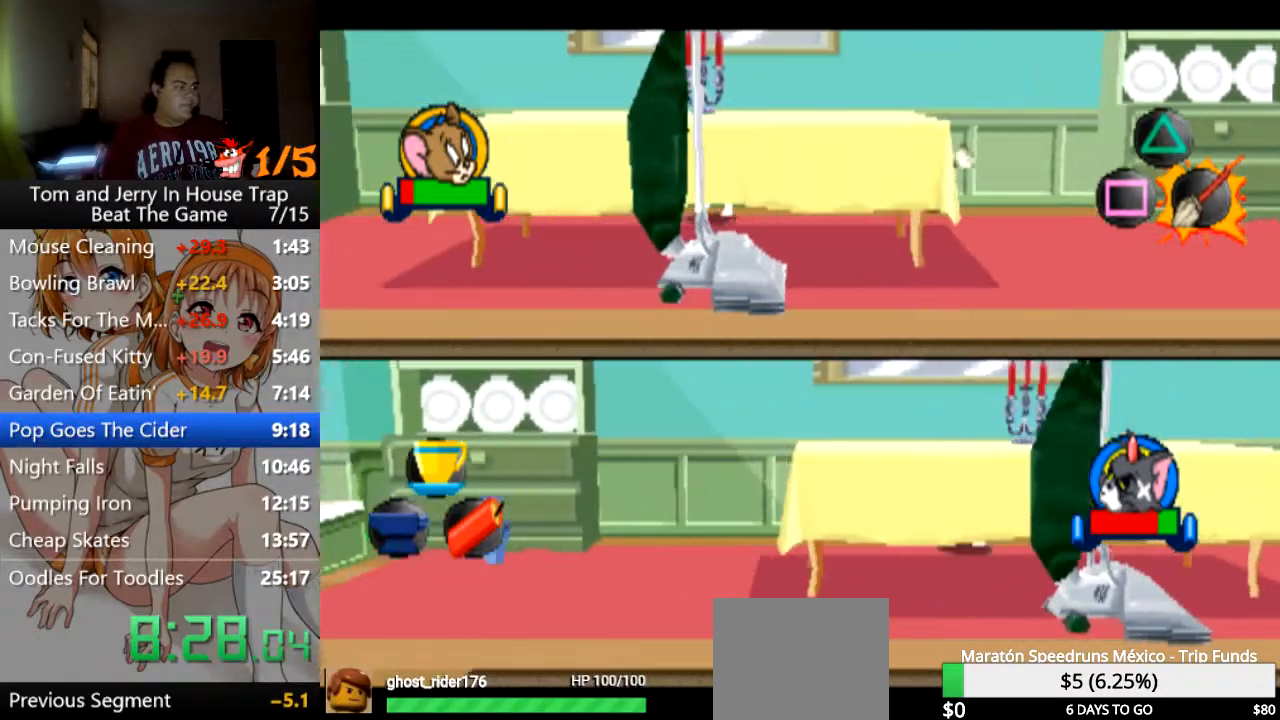
{"buttons": ["CROSS"], "left_stick": "left", "right_stick": "center", "events": [[200, "CROSS", "down"], [333, "CROSS", "up"], [433, "CROSS", "down"]]}
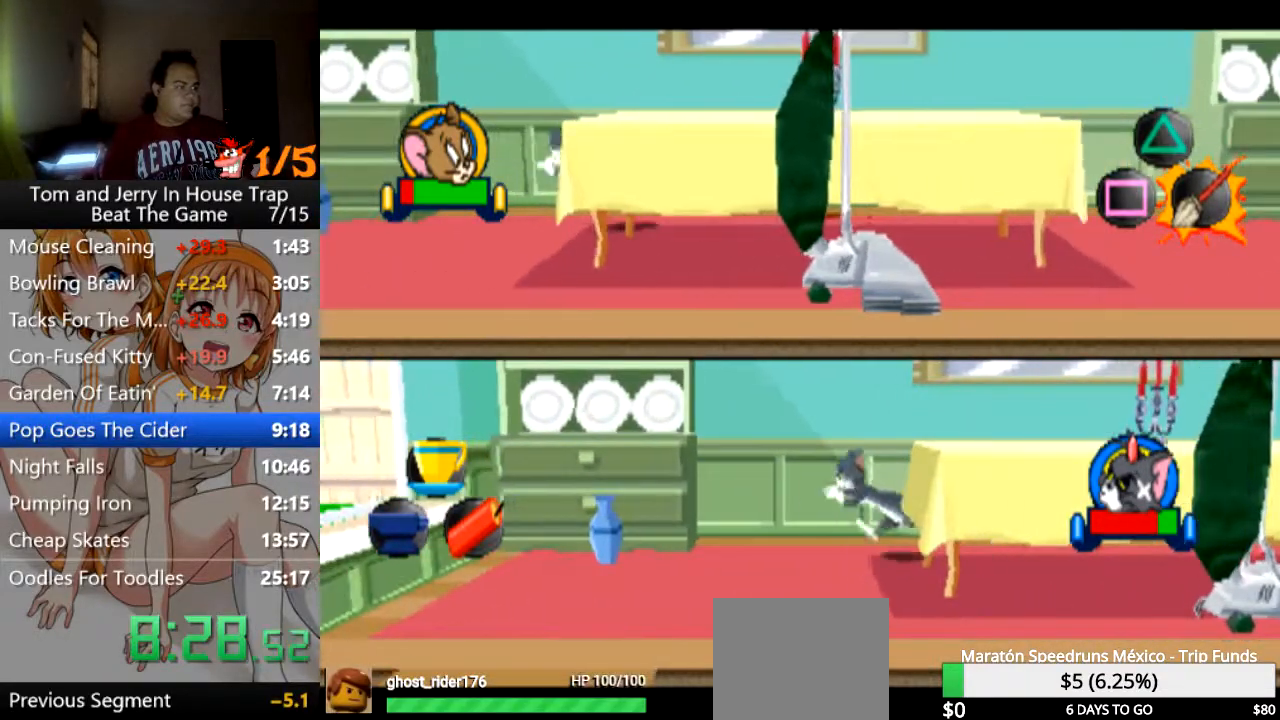
{"buttons": [], "left_stick": "left", "right_stick": "center", "events": [[67, "CROSS", "up"], [200, "CROSS", "down"], [300, "CROSS", "up"]]}
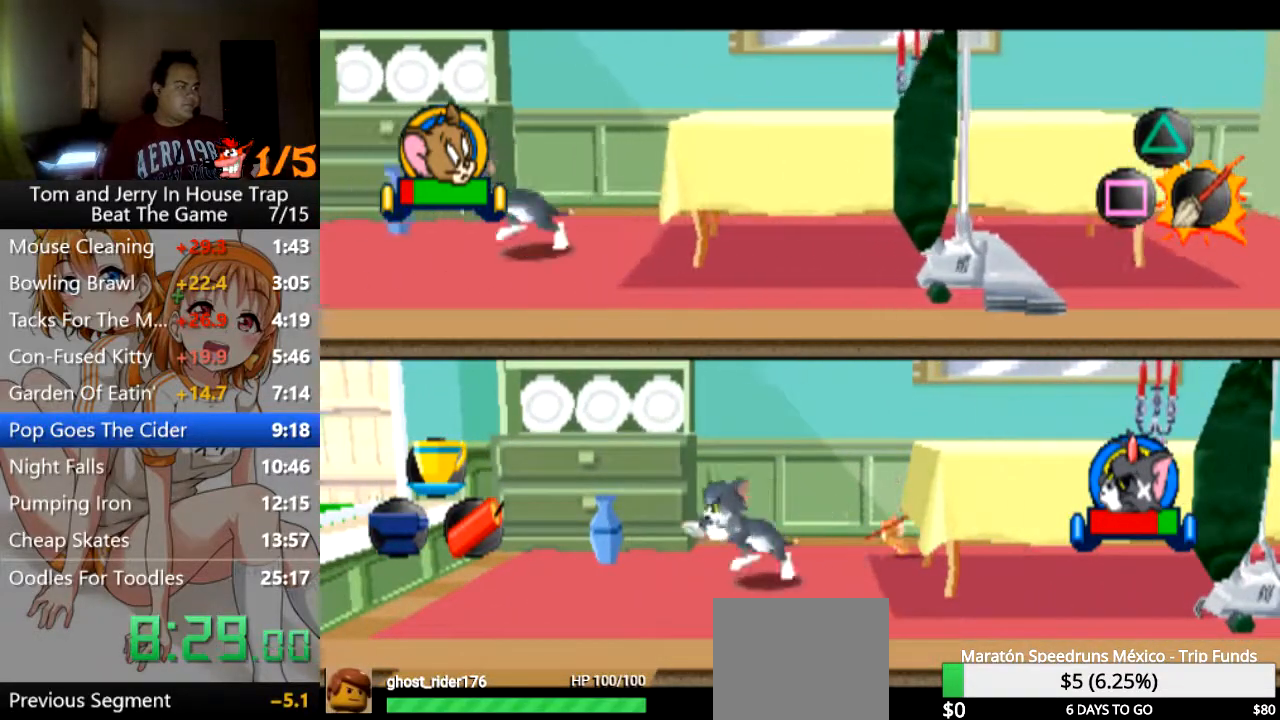
{"buttons": [], "left_stick": "down-left", "right_stick": "center", "events": [[33, "left_stick", "down-left"], [367, "CROSS", "down"], [500, "CROSS", "up"]]}
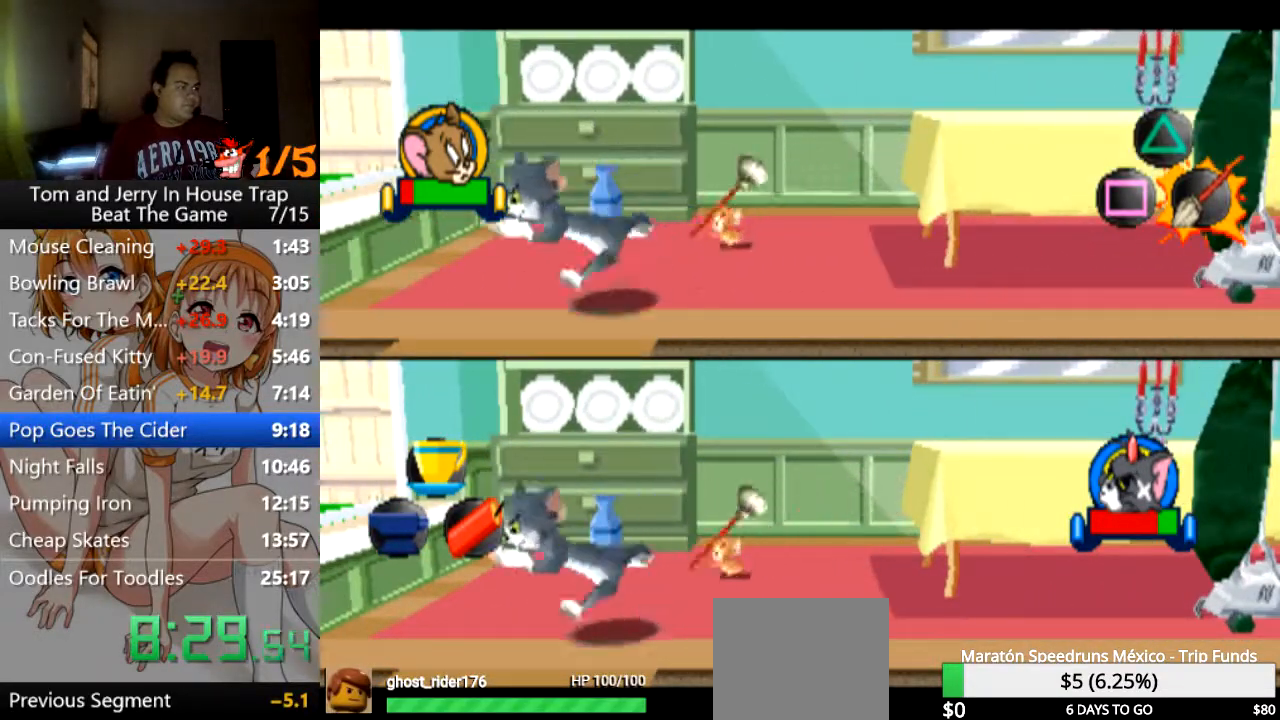
{"buttons": ["CROSS"], "left_stick": "down-left", "right_stick": "center", "events": [[500, "CROSS", "down"]]}
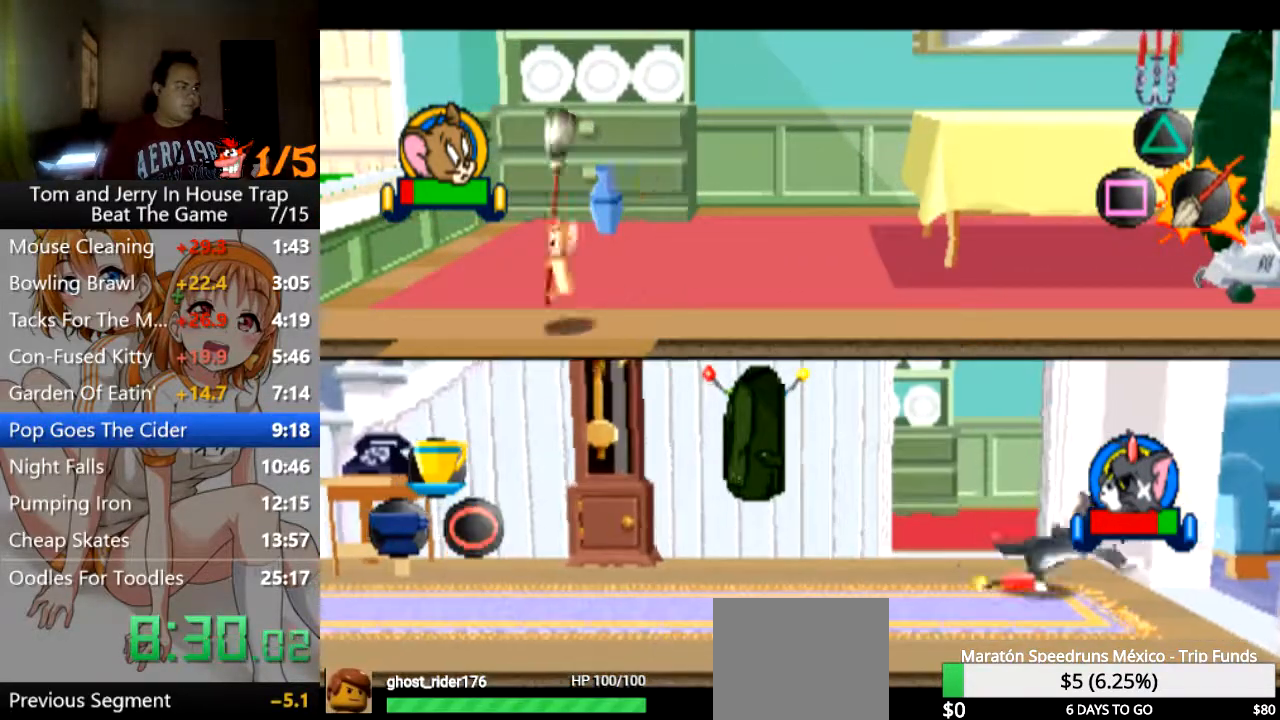
{"buttons": ["CROSS"], "left_stick": "down-right", "right_stick": "center", "events": [[67, "left_stick", "down"], [133, "CROSS", "up"], [233, "CROSS", "down"], [300, "CROSS", "up"], [433, "CROSS", "down"], [467, "left_stick", "down-right"]]}
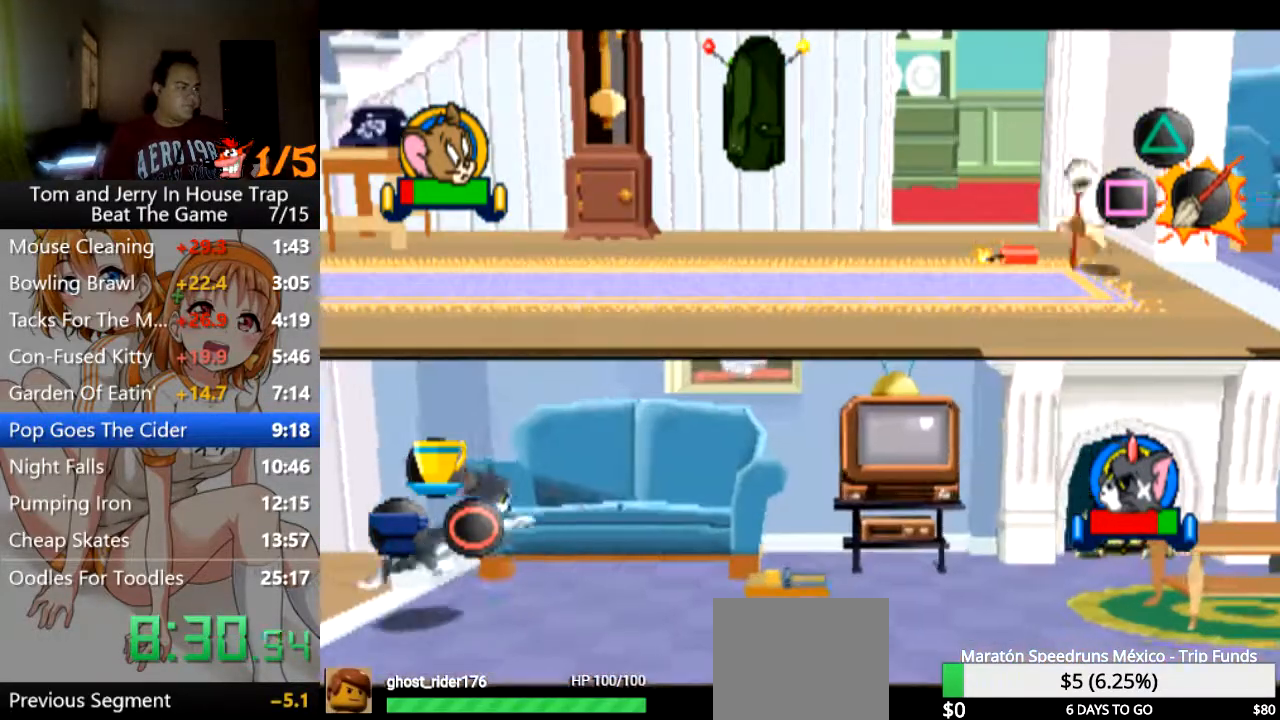
{"buttons": ["CROSS"], "left_stick": "right", "right_stick": "center", "events": [[67, "CROSS", "up"], [67, "left_stick", "right"], [500, "CROSS", "down"]]}
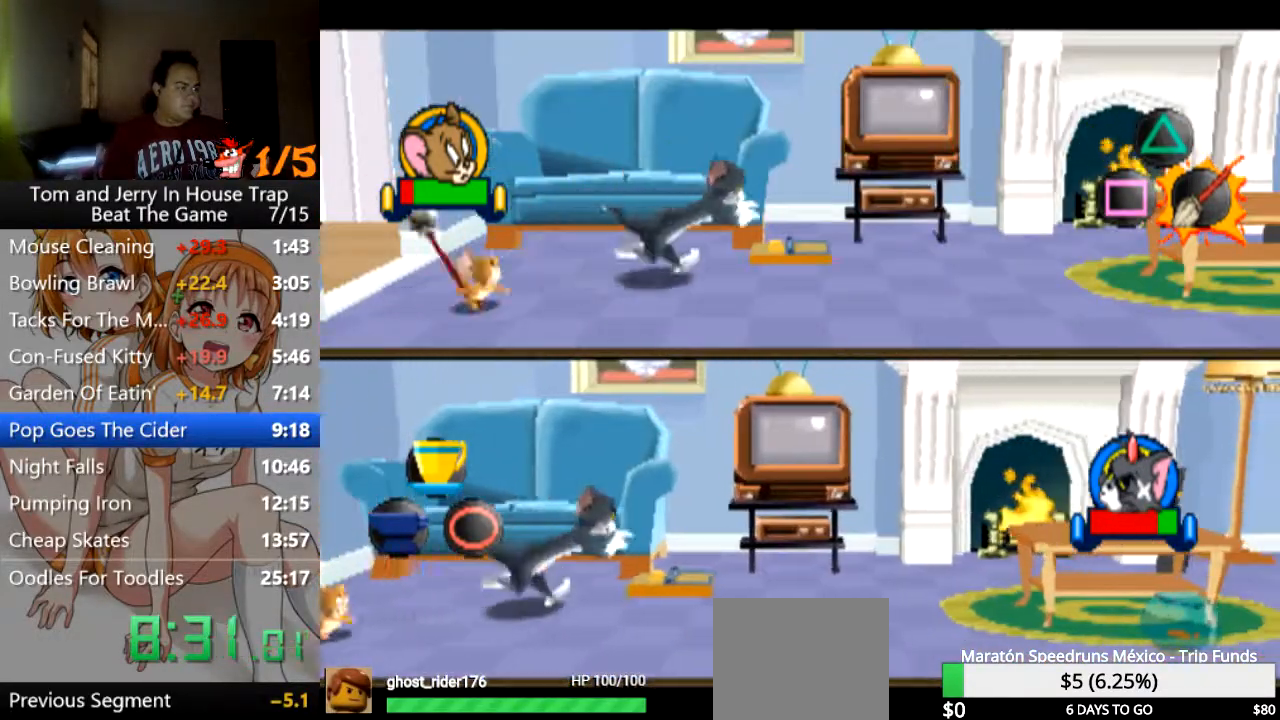
{"buttons": ["CROSS"], "left_stick": "right", "right_stick": "center", "events": [[100, "CROSS", "up"], [200, "CROSS", "down"], [300, "CROSS", "up"], [433, "CROSS", "down"]]}